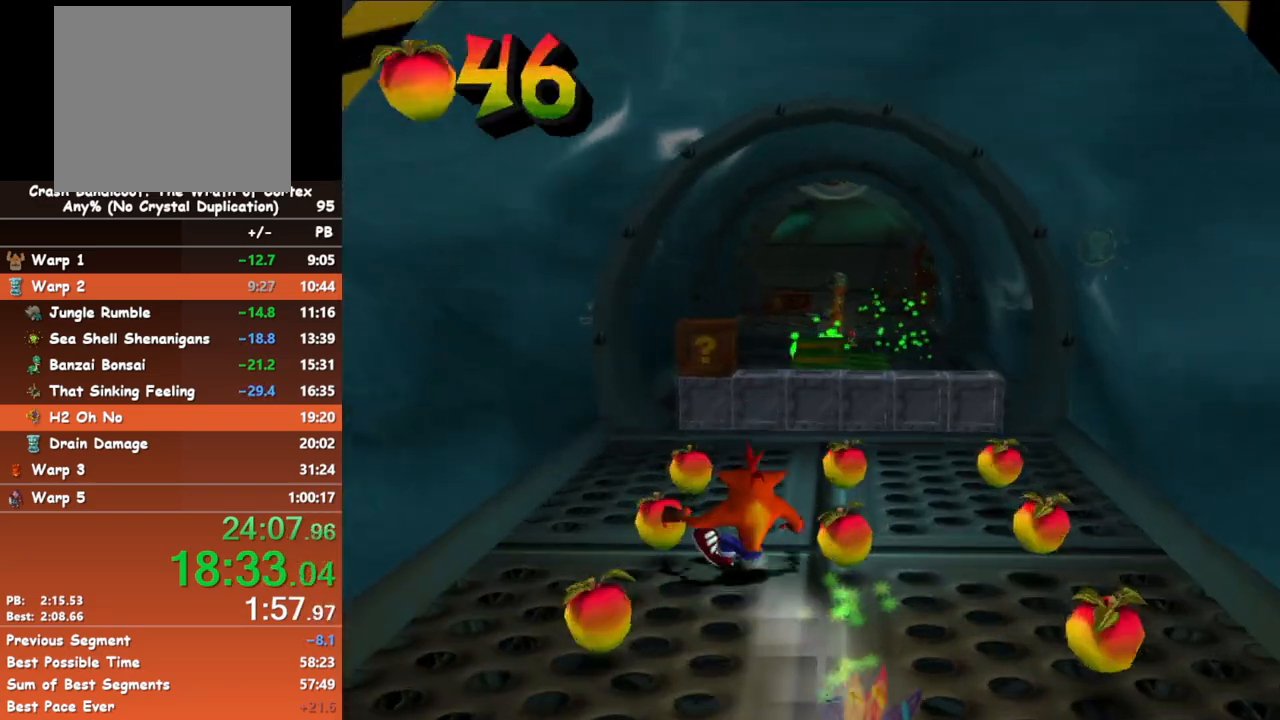
Gameplay with a controller (Xbox layout); each line is a JSON object with the inputs held at the frame after it. "button_events" lists button changes between this image and that frame as [ms after this image, input, new state], when the widget could be followed in between (sticks are given only as held states). Not read: L3 R3 left_stick right_stick.
{"buttons": ["A"], "button_events": [[233, "B", "down"], [483, "A", "down"], [500, "B", "up"]]}
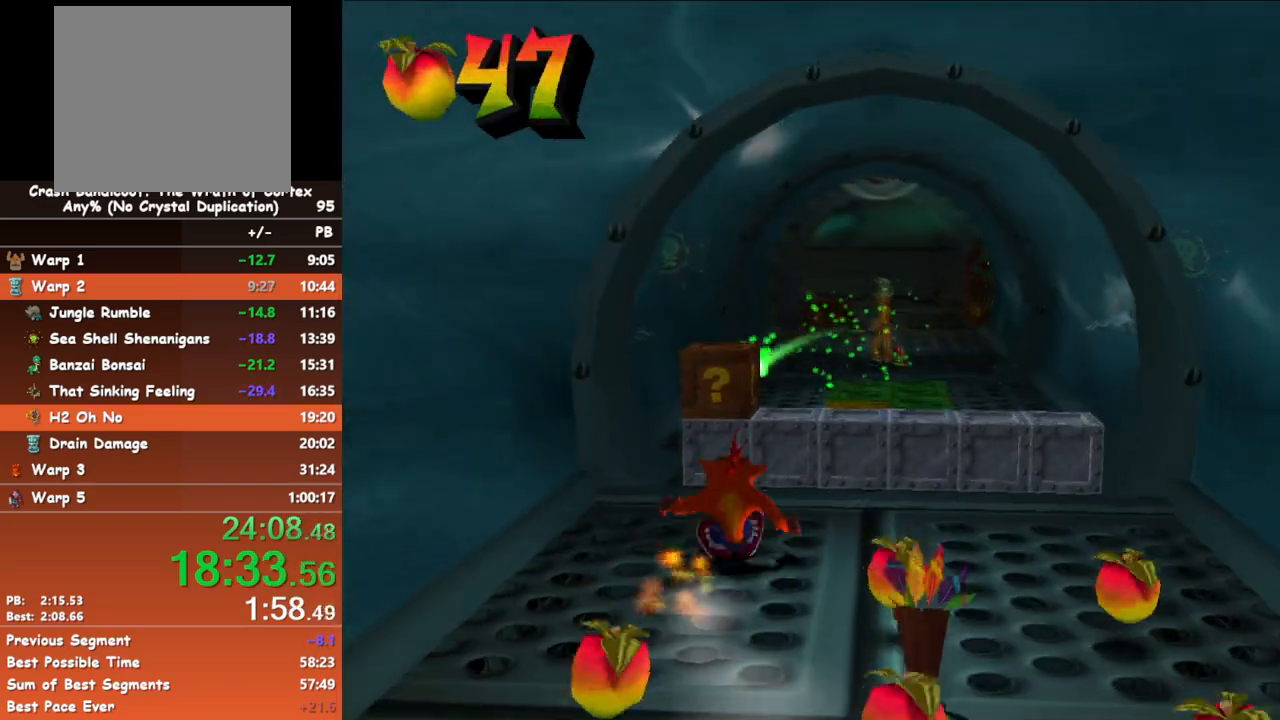
{"buttons": [], "button_events": [[117, "X", "down"], [217, "A", "up"], [233, "X", "up"]]}
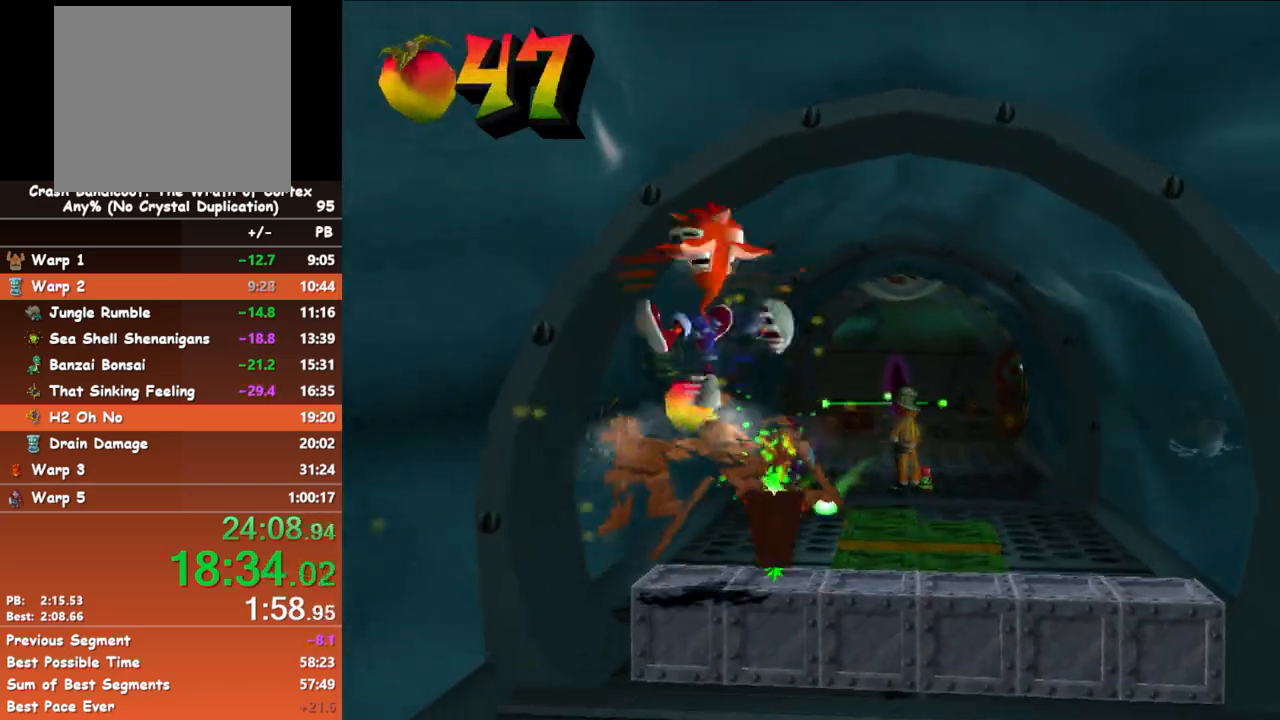
{"buttons": [], "button_events": []}
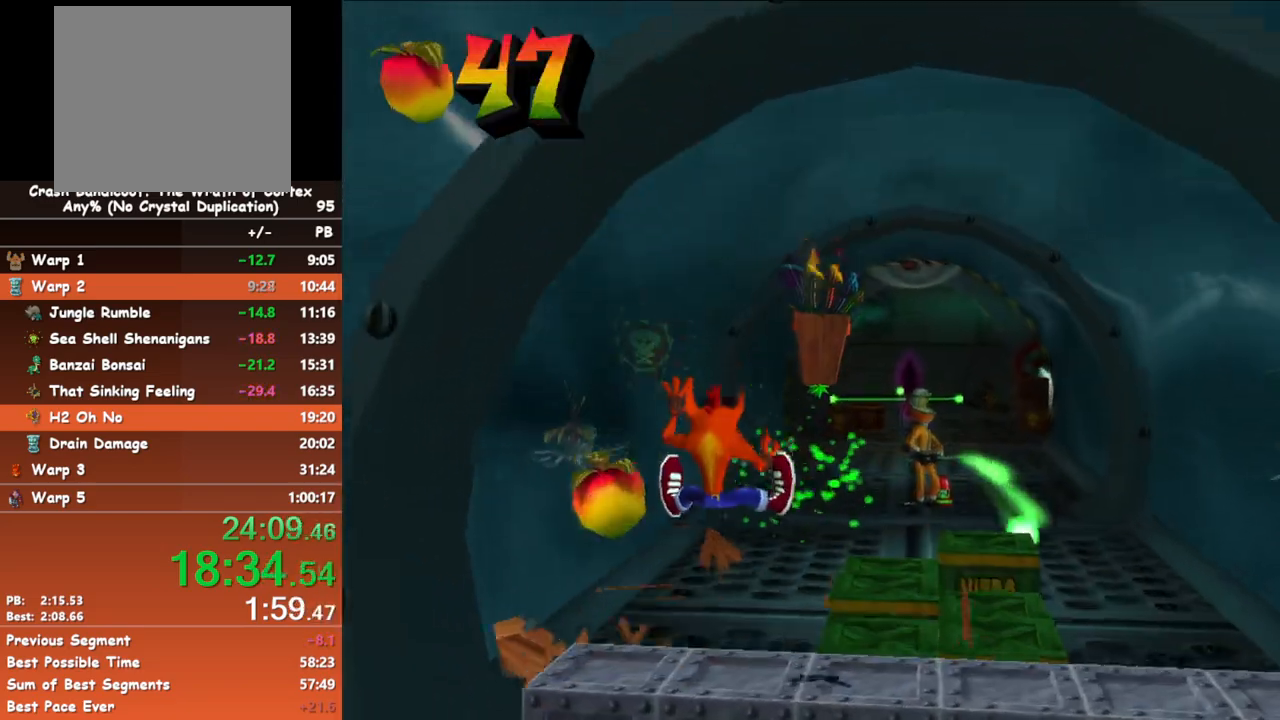
{"buttons": [], "button_events": [[17, "B", "down"], [233, "B", "up"]]}
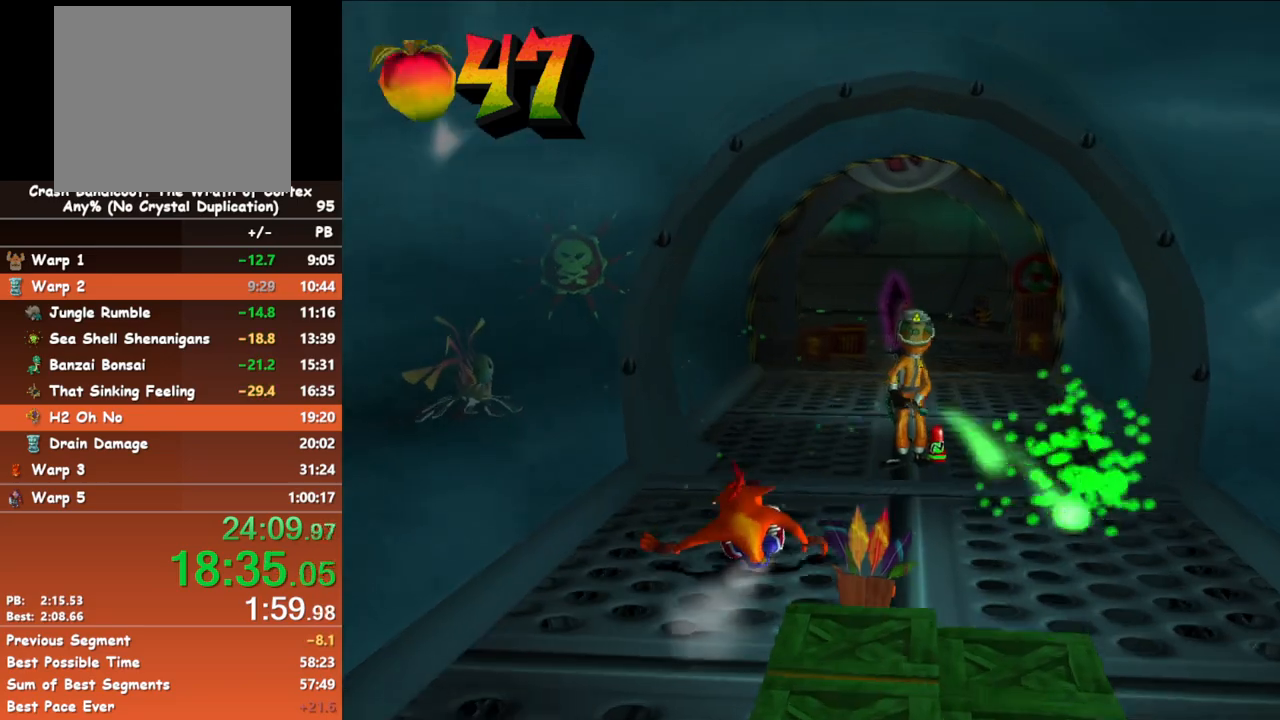
{"buttons": ["A", "B", "X"], "button_events": [[17, "B", "down"], [117, "A", "down"], [250, "X", "down"]]}
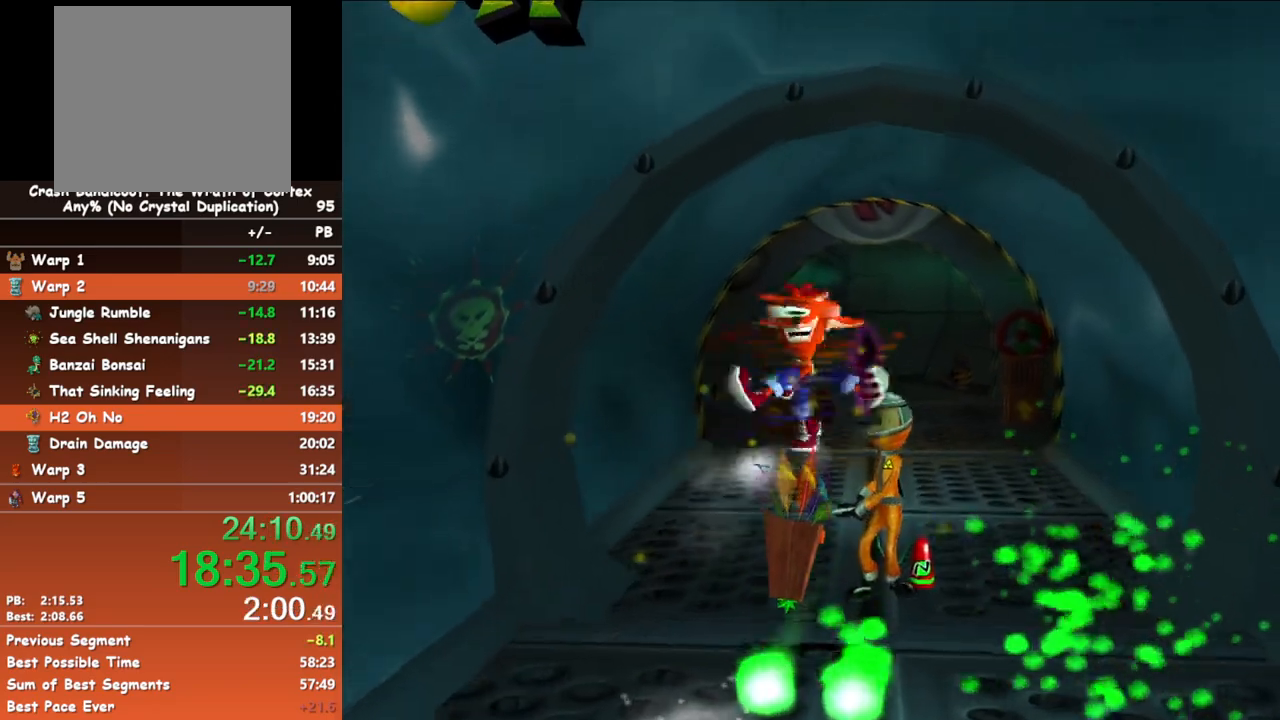
{"buttons": [], "button_events": [[167, "X", "up"], [183, "A", "up"], [333, "B", "up"]]}
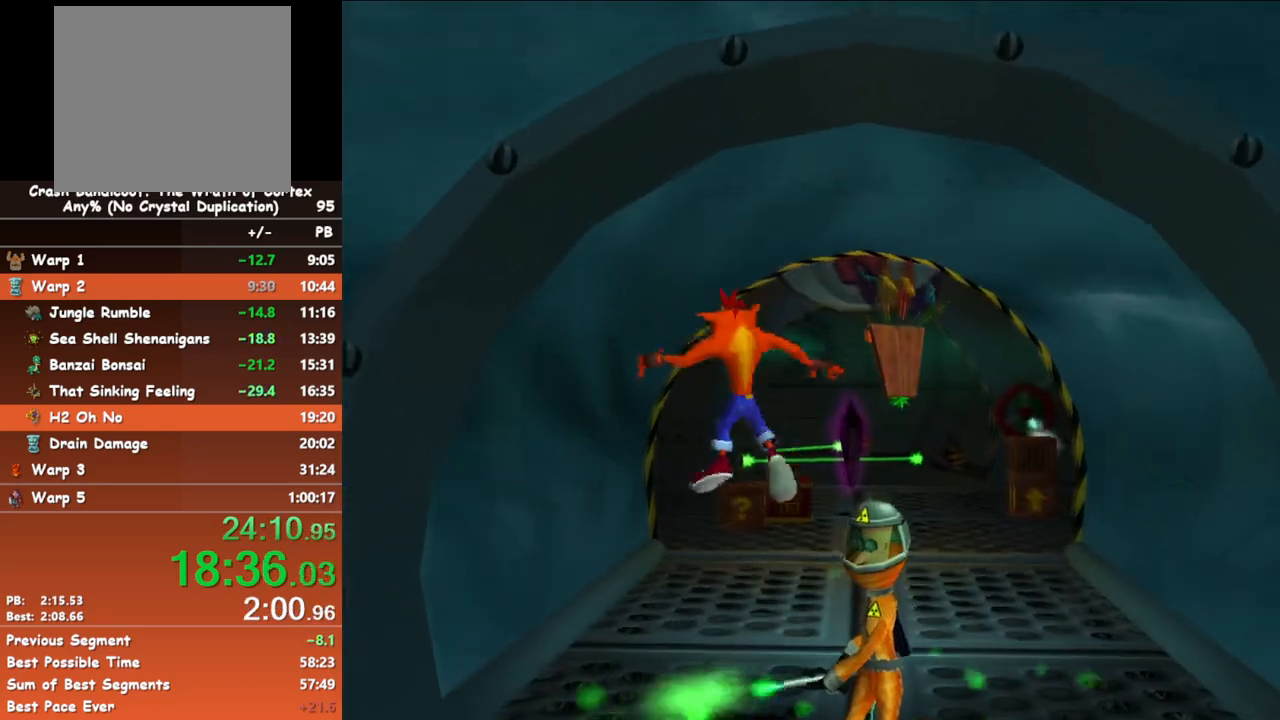
{"buttons": [], "button_events": [[150, "B", "down"], [367, "B", "up"]]}
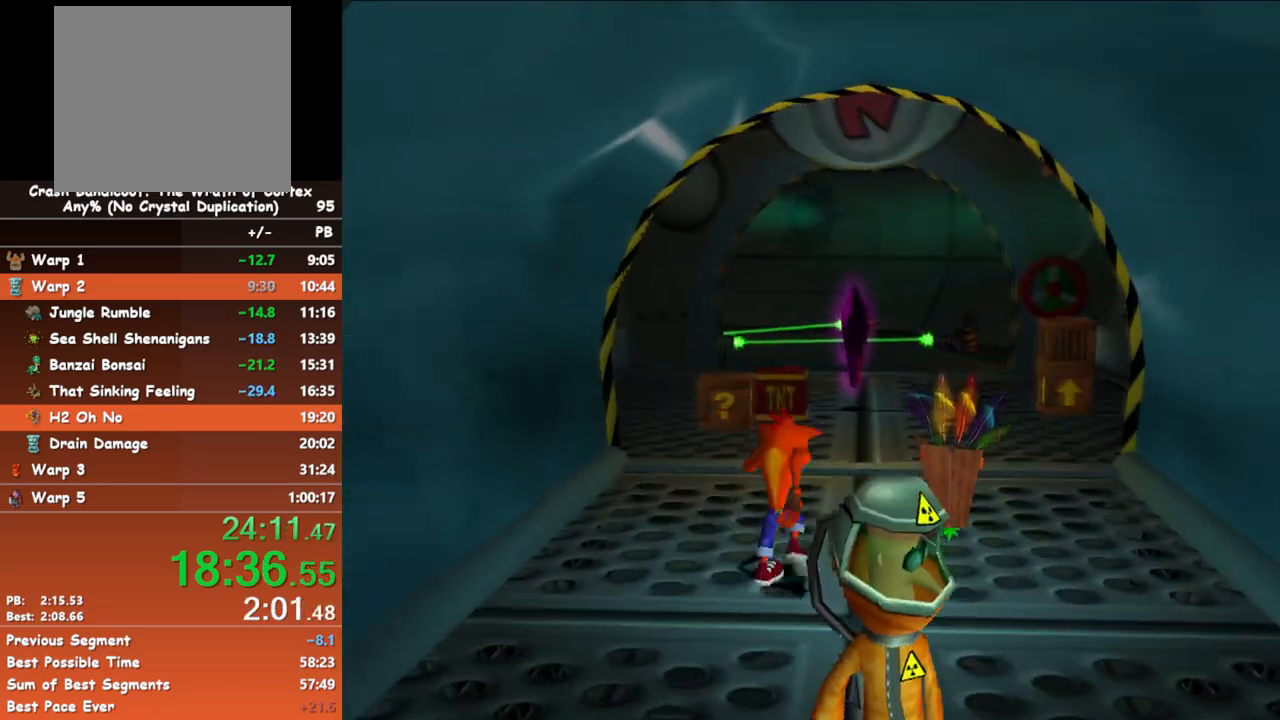
{"buttons": [], "button_events": [[117, "B", "down"], [250, "B", "up"]]}
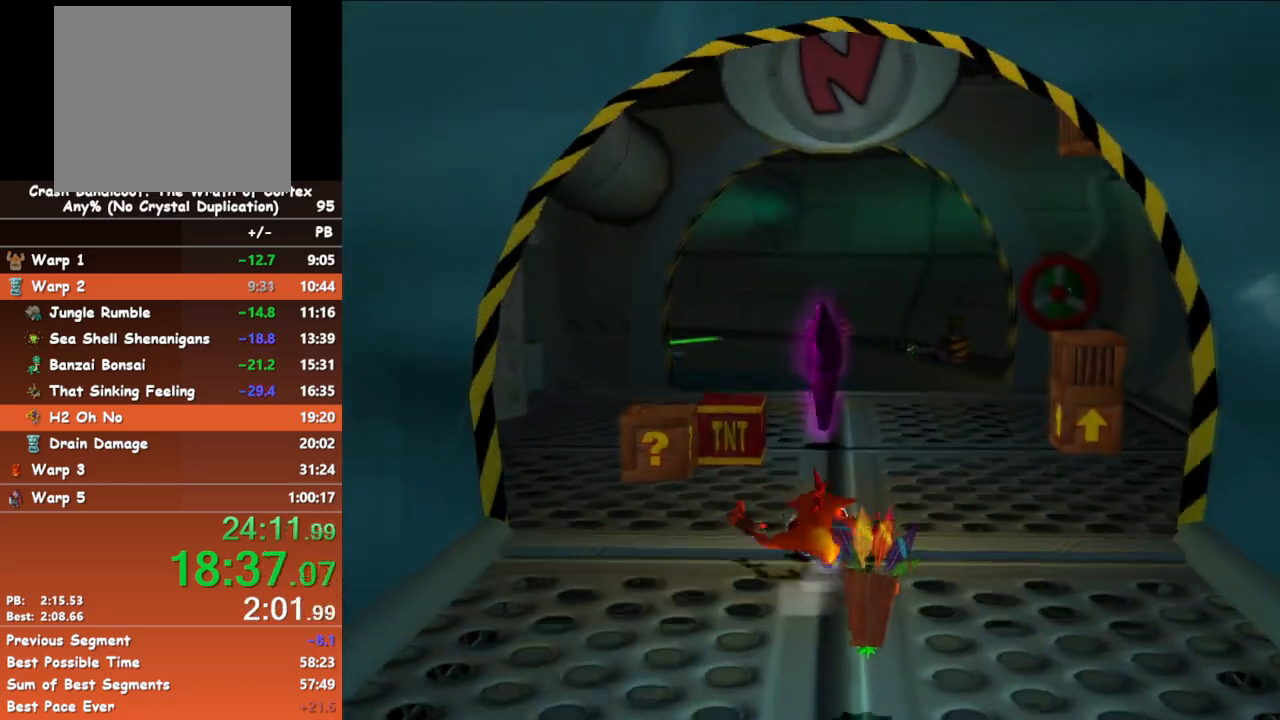
{"buttons": [], "button_events": [[67, "B", "down"], [233, "B", "up"]]}
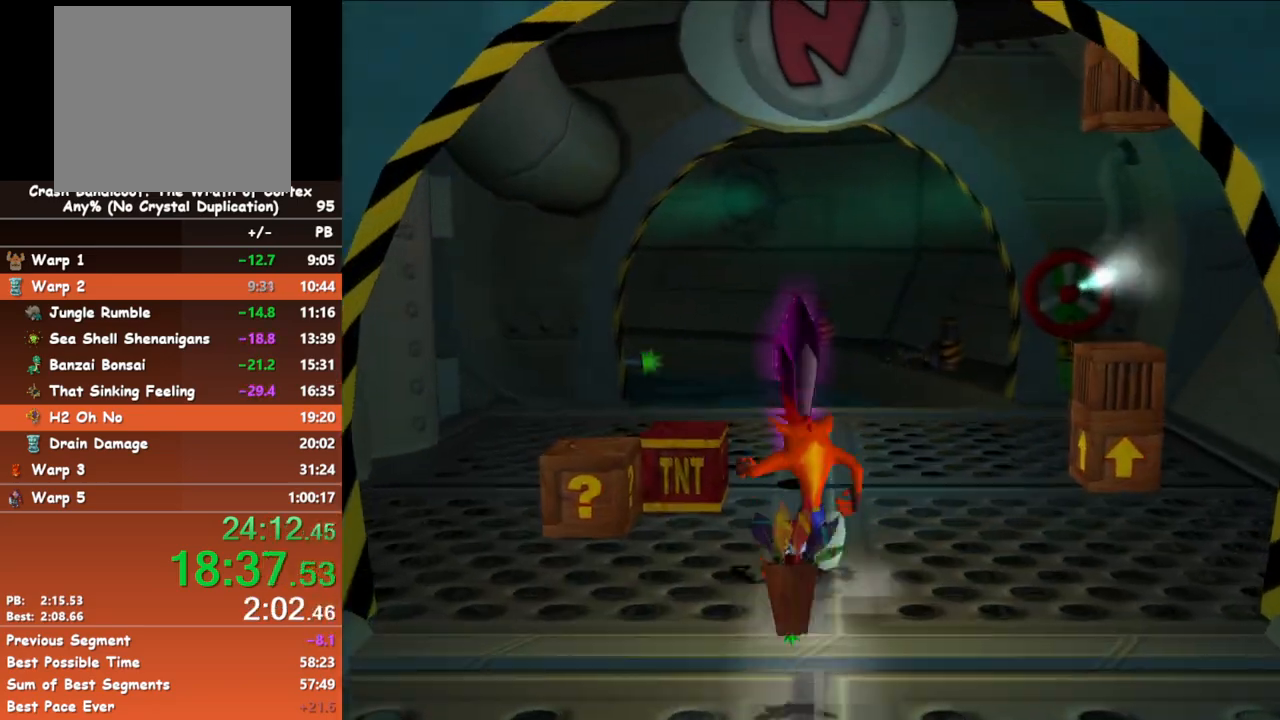
{"buttons": [], "button_events": [[83, "B", "down"], [350, "B", "up"]]}
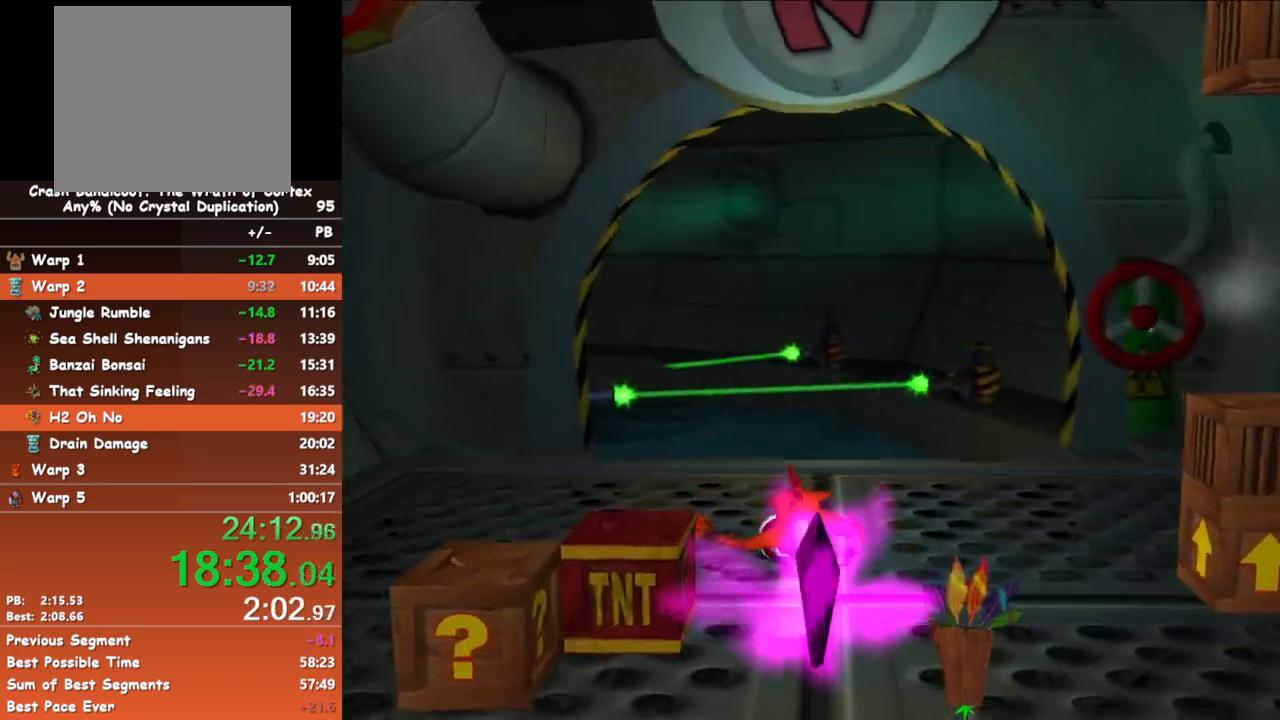
{"buttons": [], "button_events": [[117, "B", "down"], [383, "B", "up"]]}
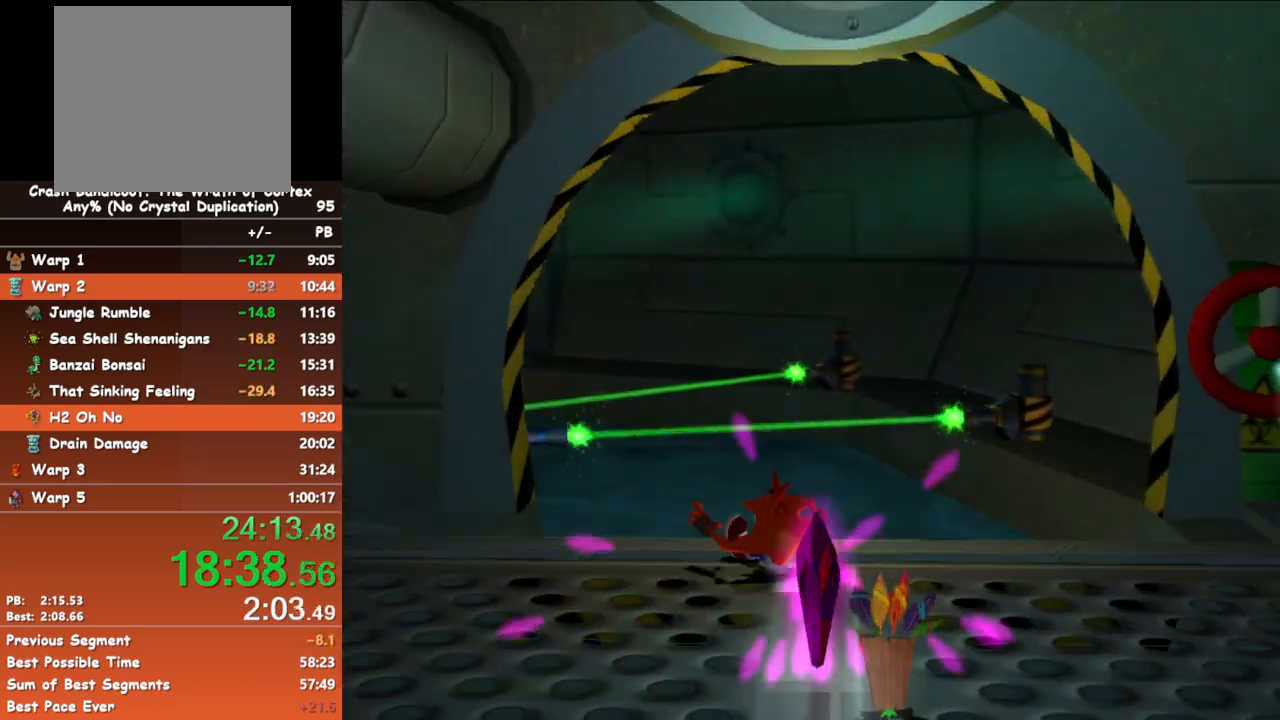
{"buttons": [], "button_events": [[117, "B", "down"], [333, "B", "up"]]}
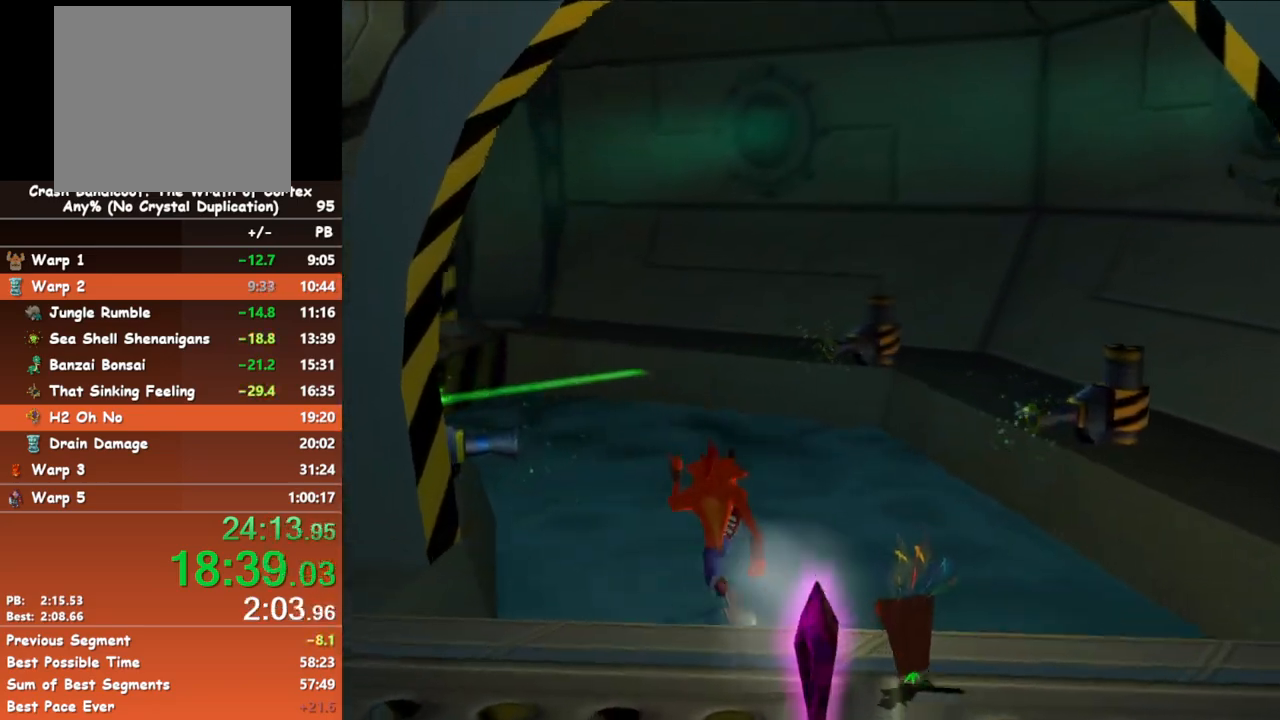
{"buttons": [], "button_events": [[67, "B", "down"], [333, "B", "up"]]}
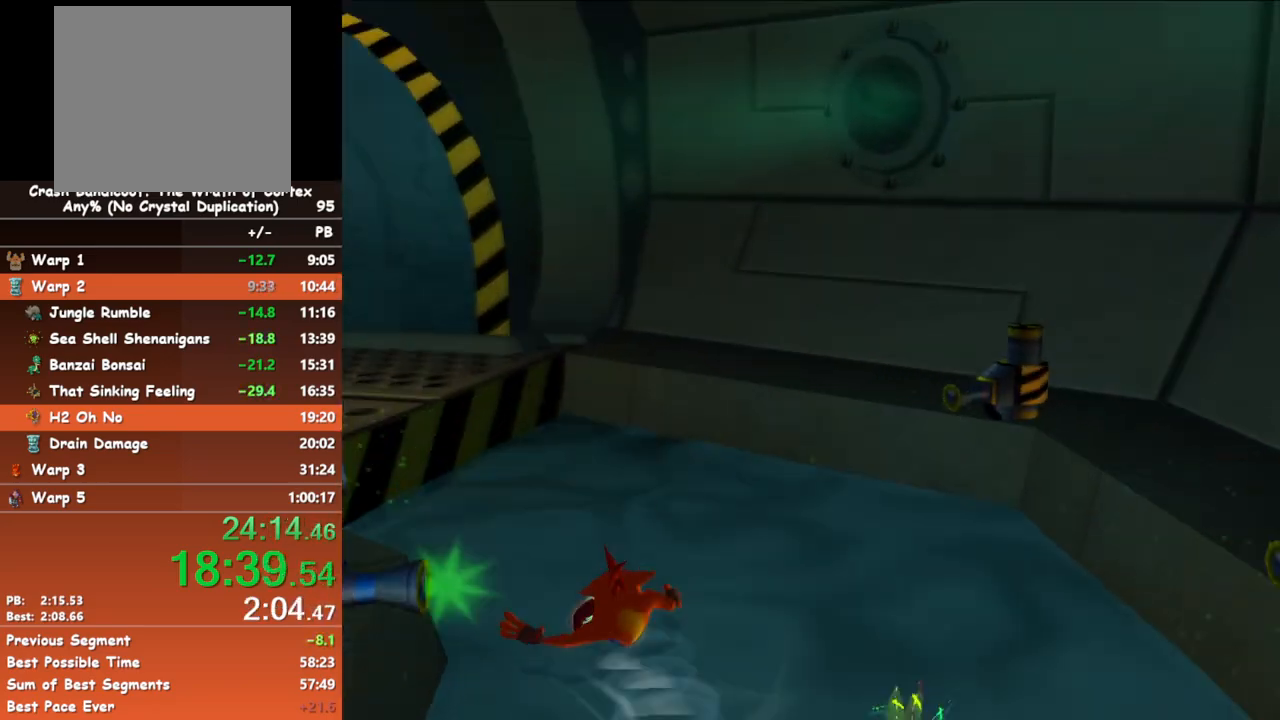
{"buttons": ["A"], "button_events": [[117, "B", "down"], [300, "B", "up"], [317, "A", "down"]]}
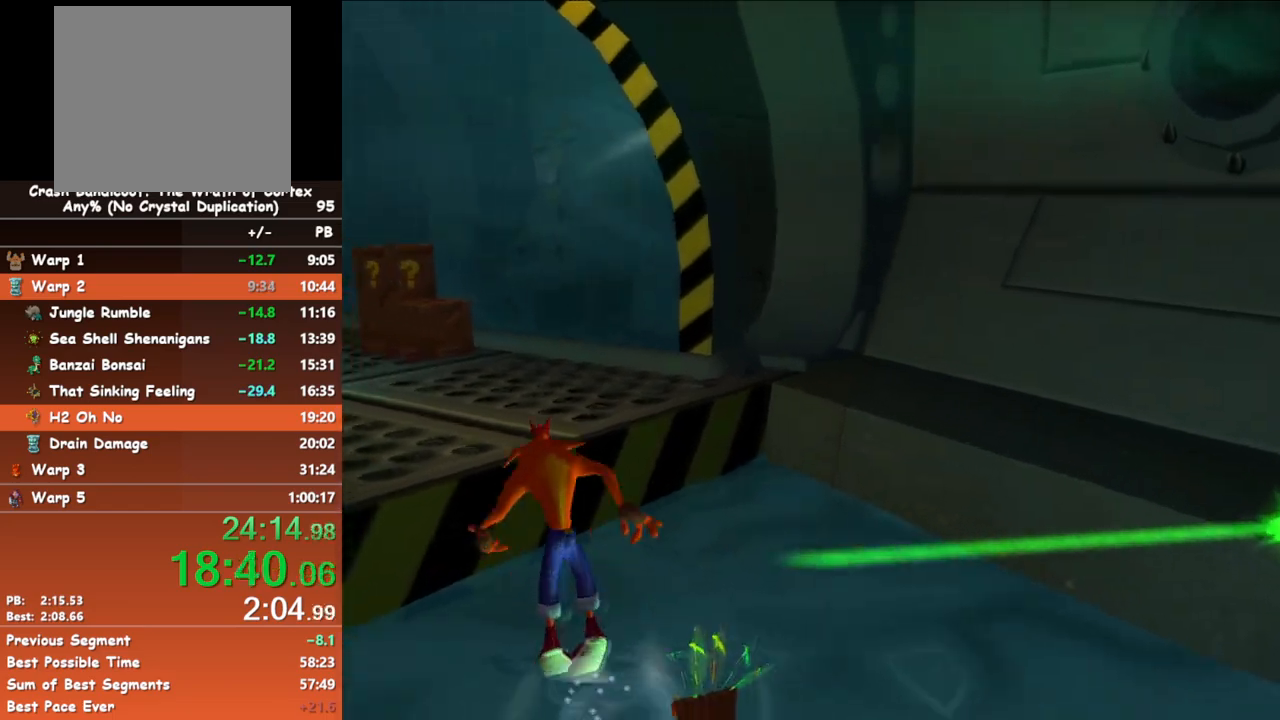
{"buttons": [], "button_events": [[33, "A", "up"]]}
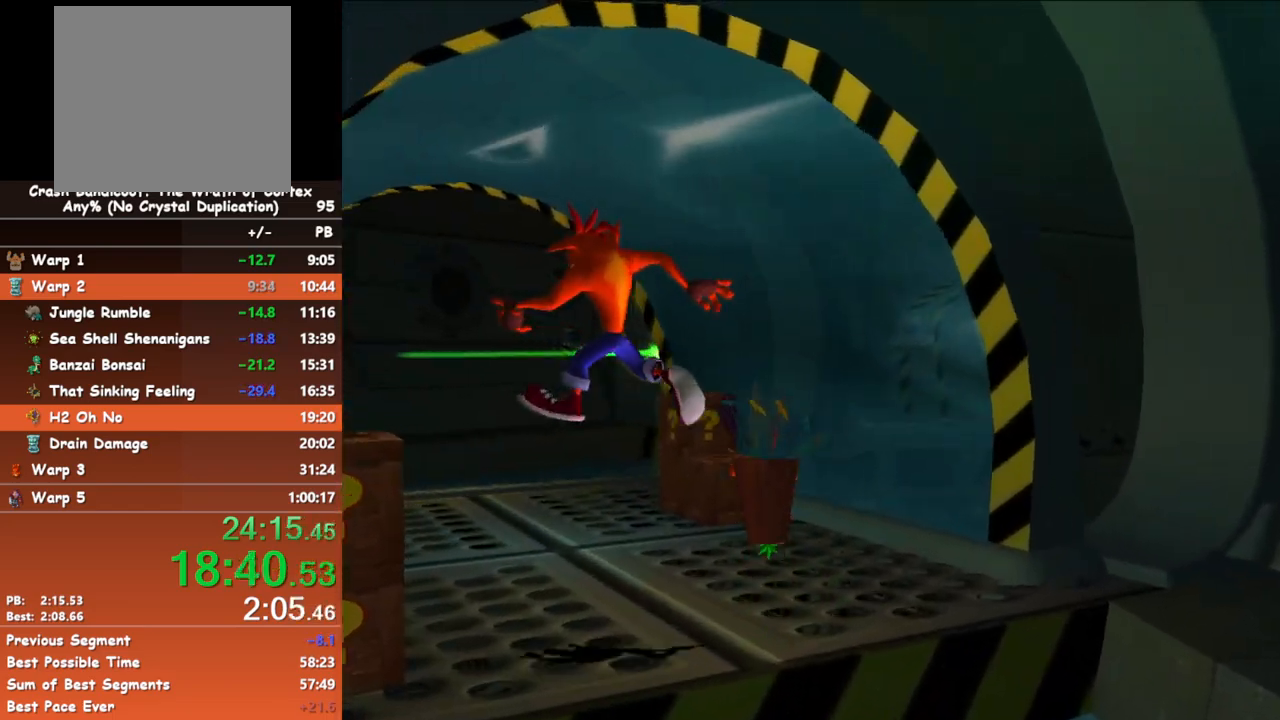
{"buttons": ["B"], "button_events": [[300, "B", "down"]]}
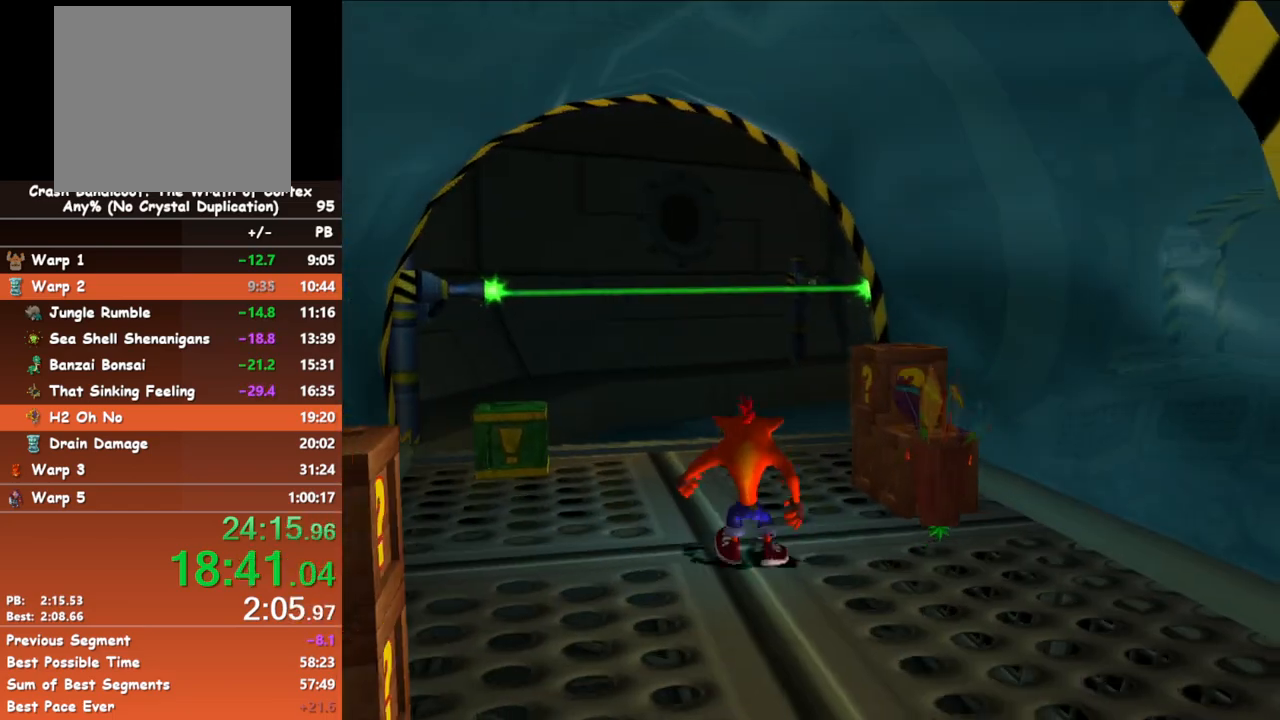
{"buttons": ["B"], "button_events": [[33, "B", "up"], [367, "B", "down"]]}
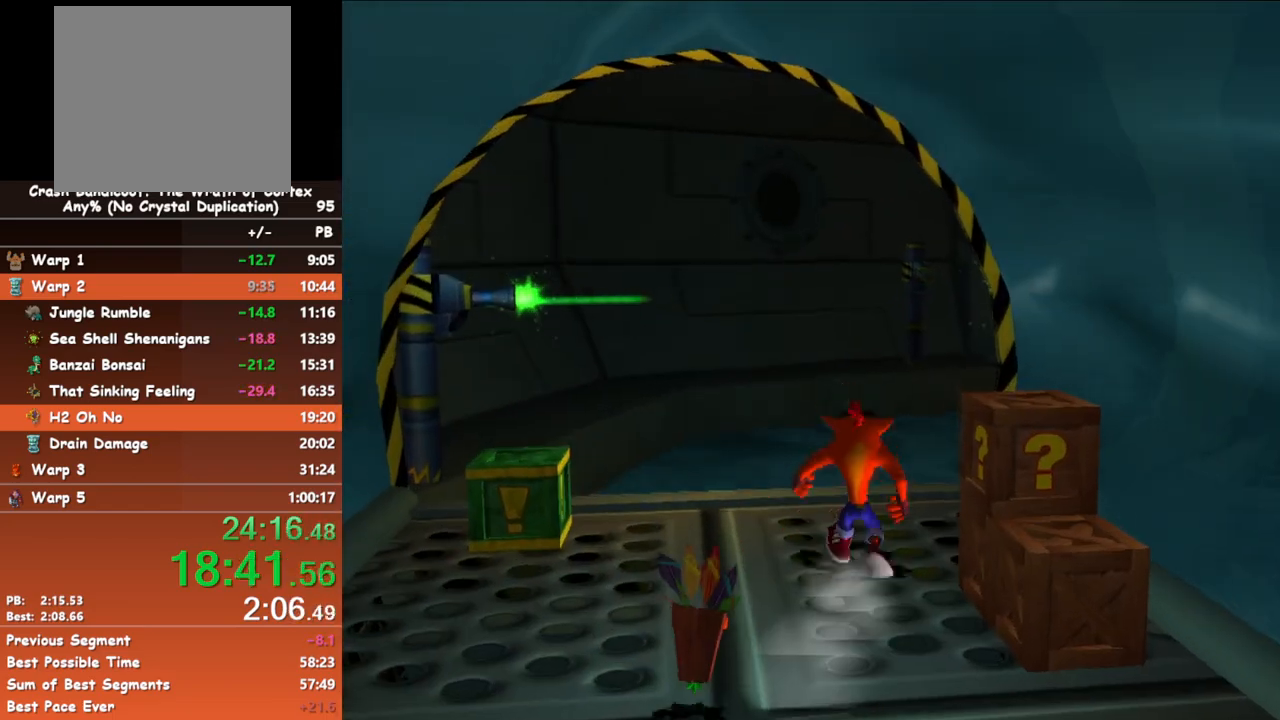
{"buttons": ["B"], "button_events": [[83, "B", "up"], [383, "B", "down"]]}
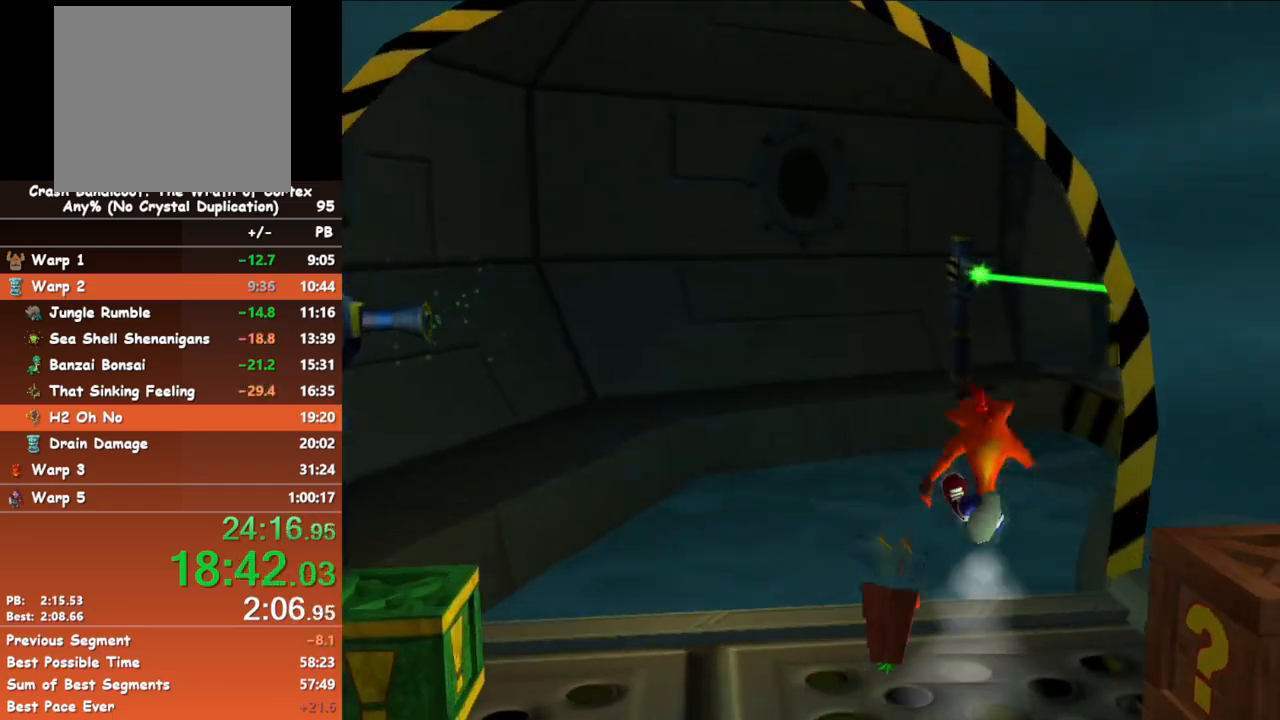
{"buttons": ["B"], "button_events": [[117, "B", "up"], [383, "B", "down"]]}
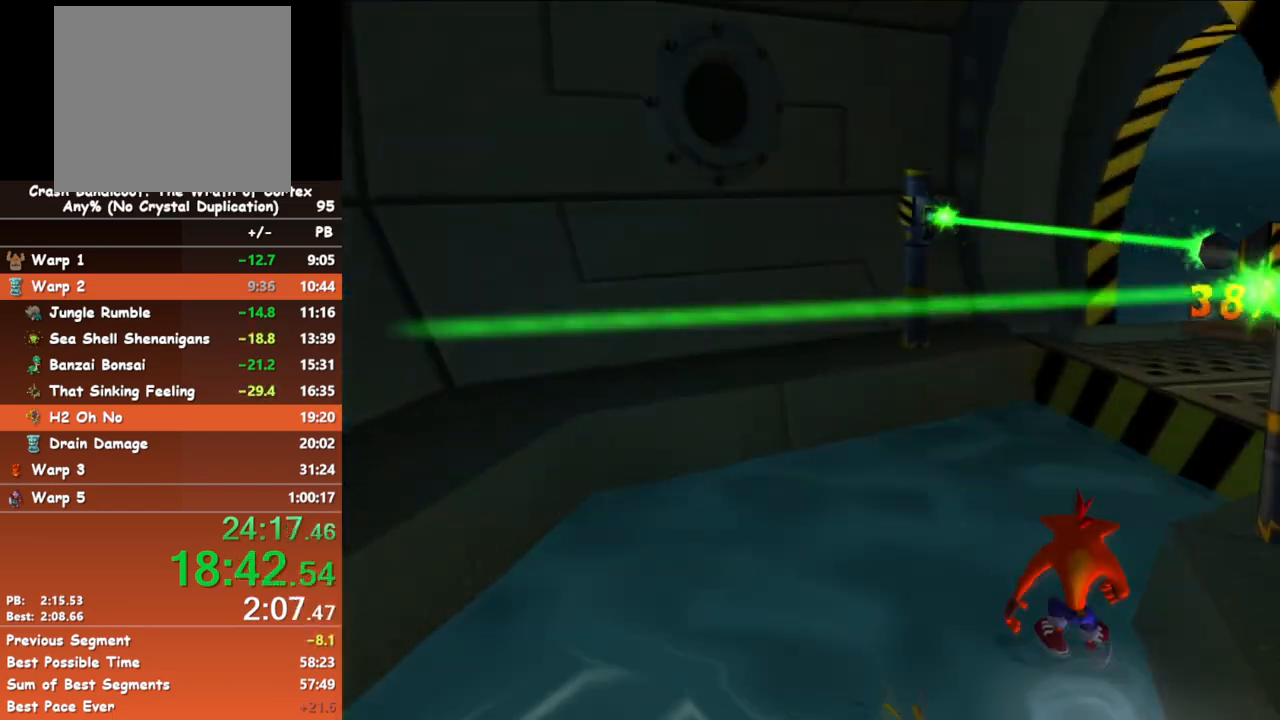
{"buttons": [], "button_events": [[167, "A", "down"], [183, "B", "up"], [300, "A", "up"]]}
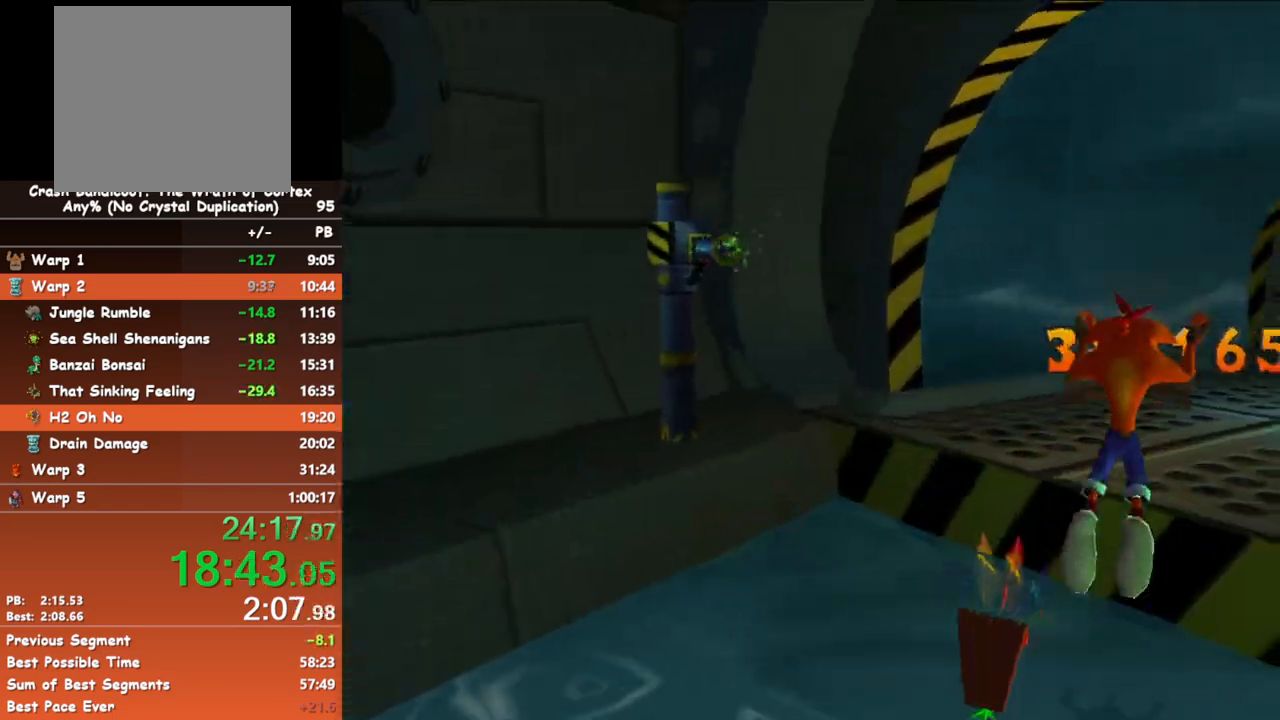
{"buttons": [], "button_events": []}
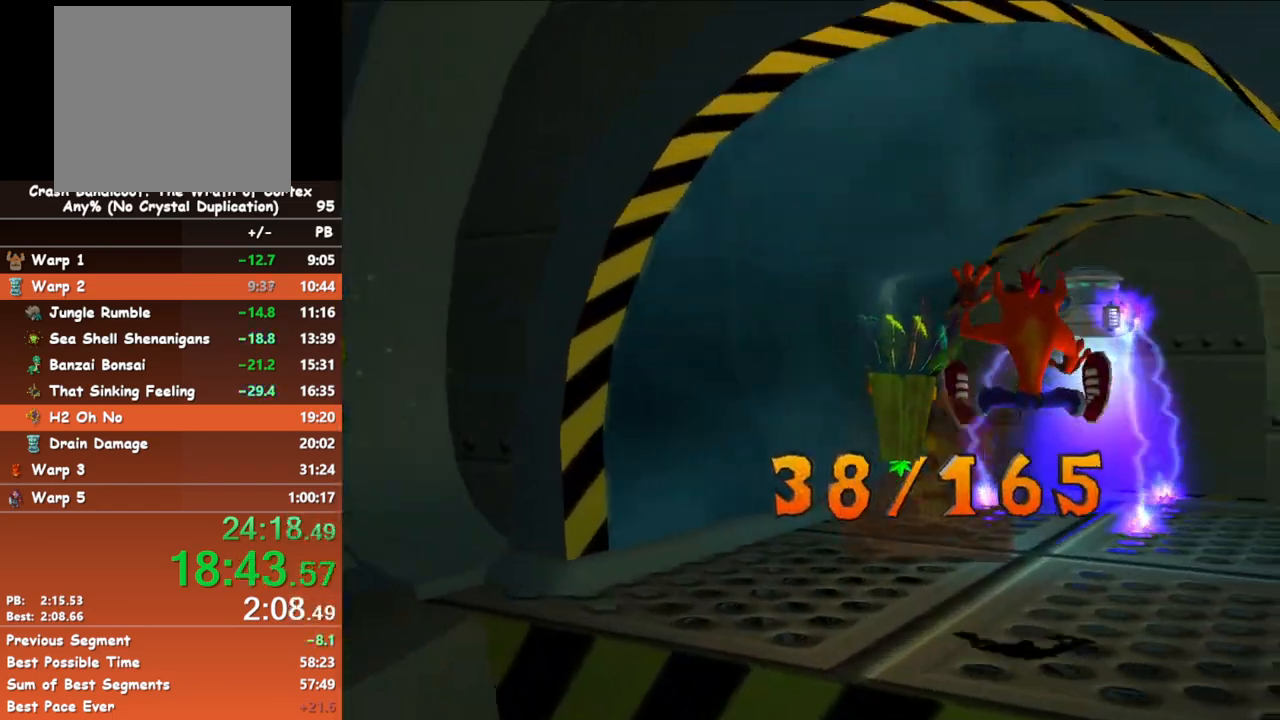
{"buttons": ["B"], "button_events": [[200, "B", "down"]]}
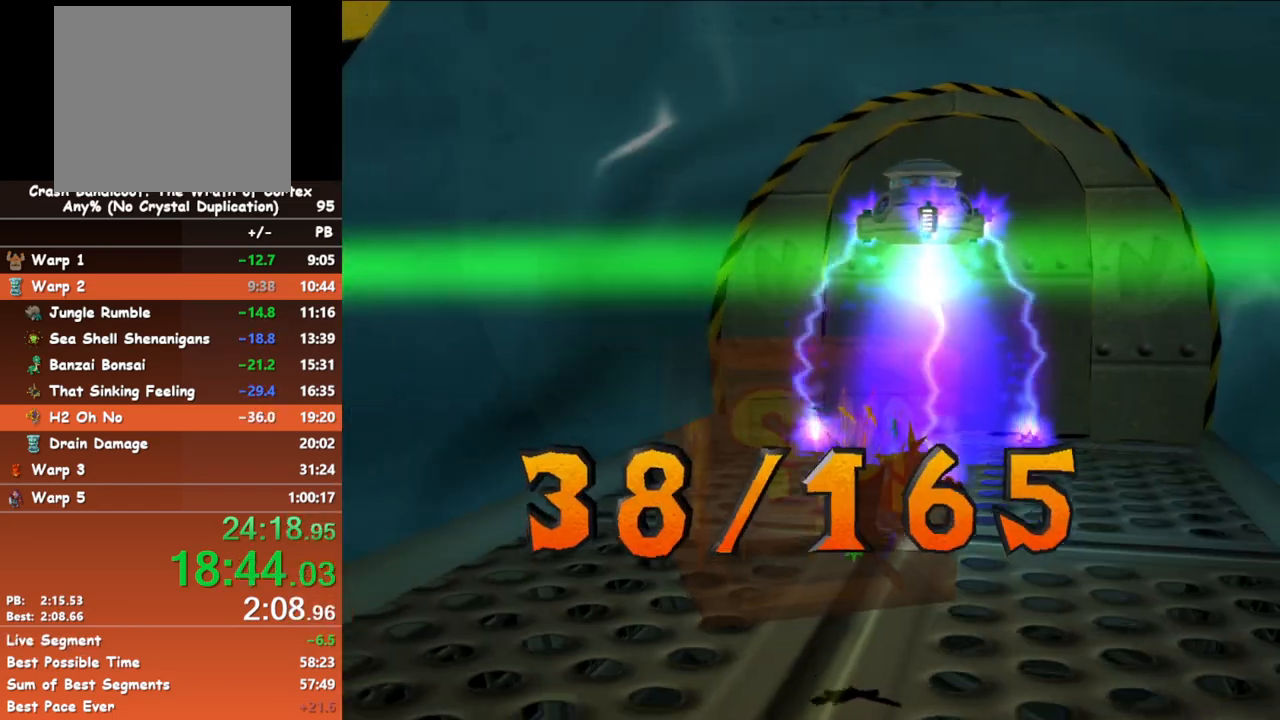
{"buttons": [], "button_events": [[83, "B", "up"]]}